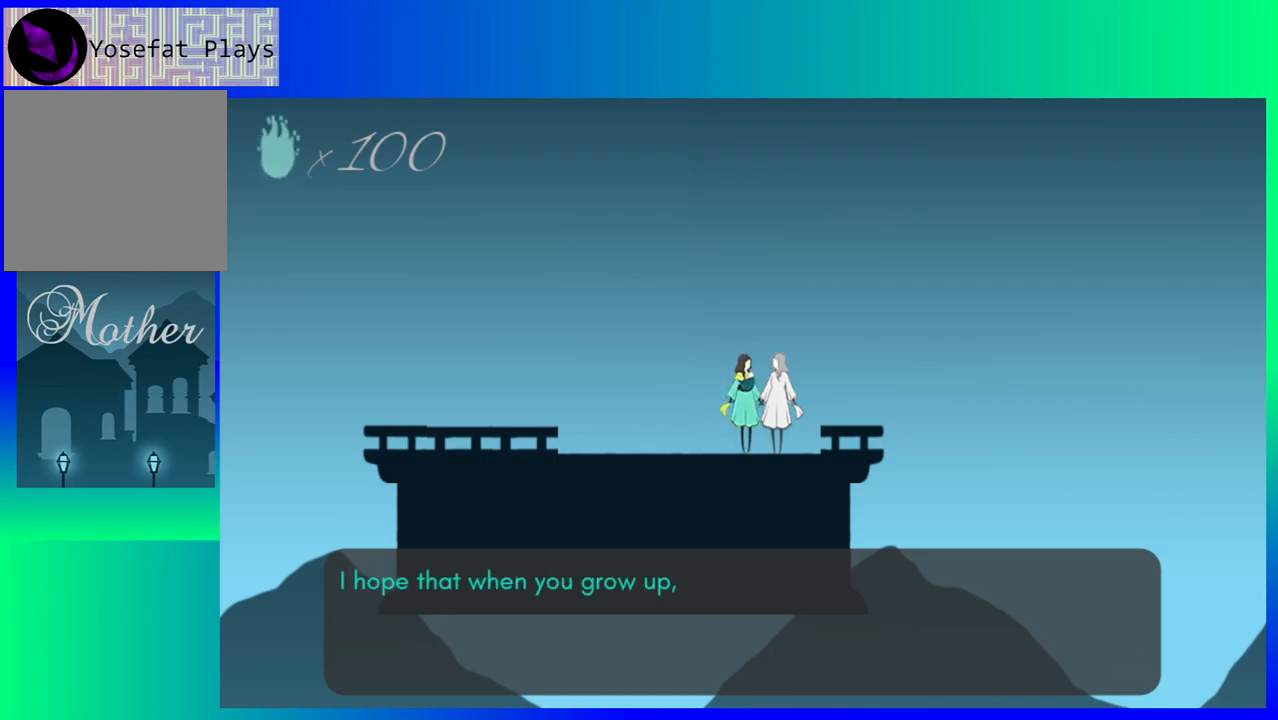
Gameplay with a controller (Nintendo layout); each line is a JSON object with the inputs held at the frame after it. "events" lists button and stick changes between this image and that frame as [ms after this image, input, new state], when the widget could be followed in between. Not read: L3 R3 left_stick right_stick.
{"buttons": [], "events": []}
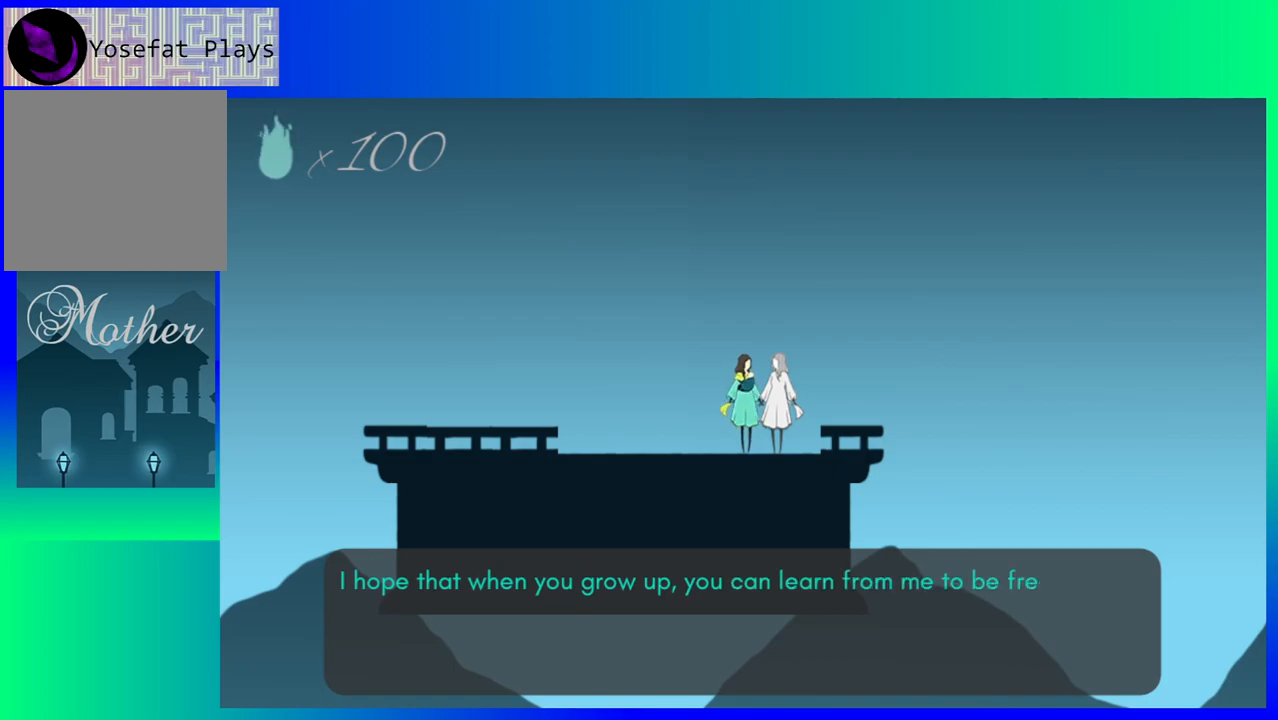
{"buttons": [], "events": []}
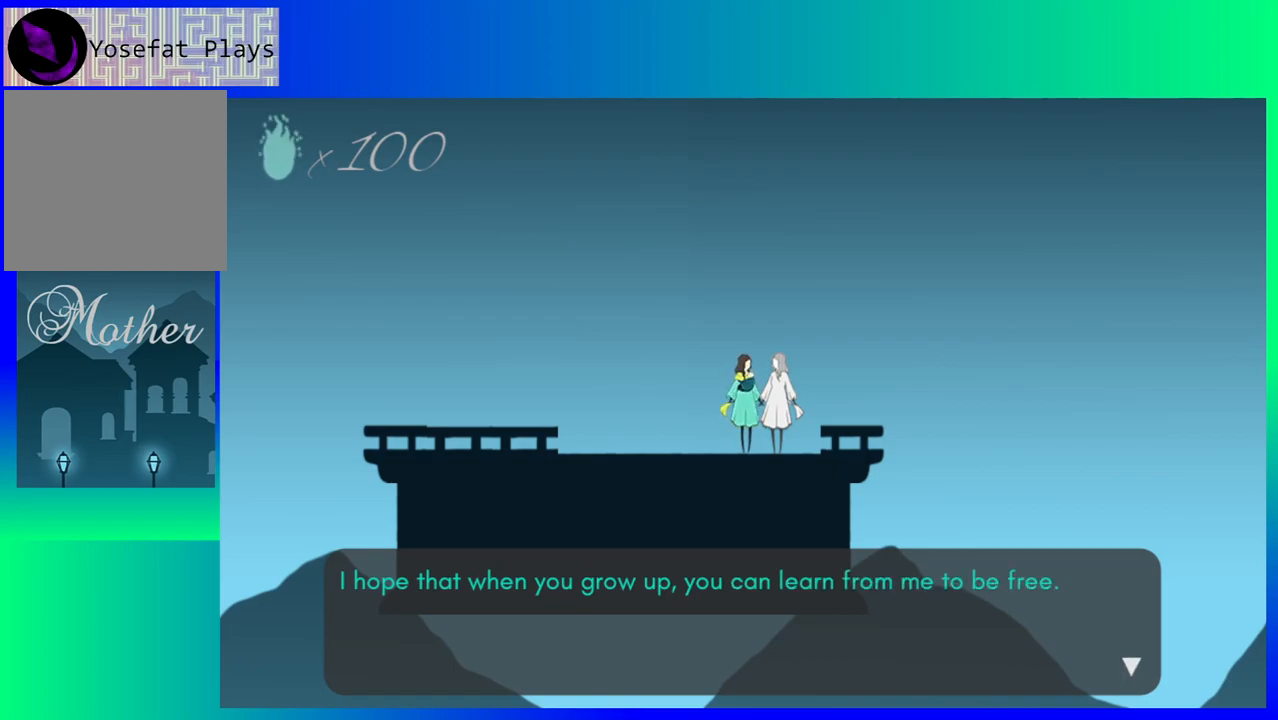
{"buttons": [], "events": []}
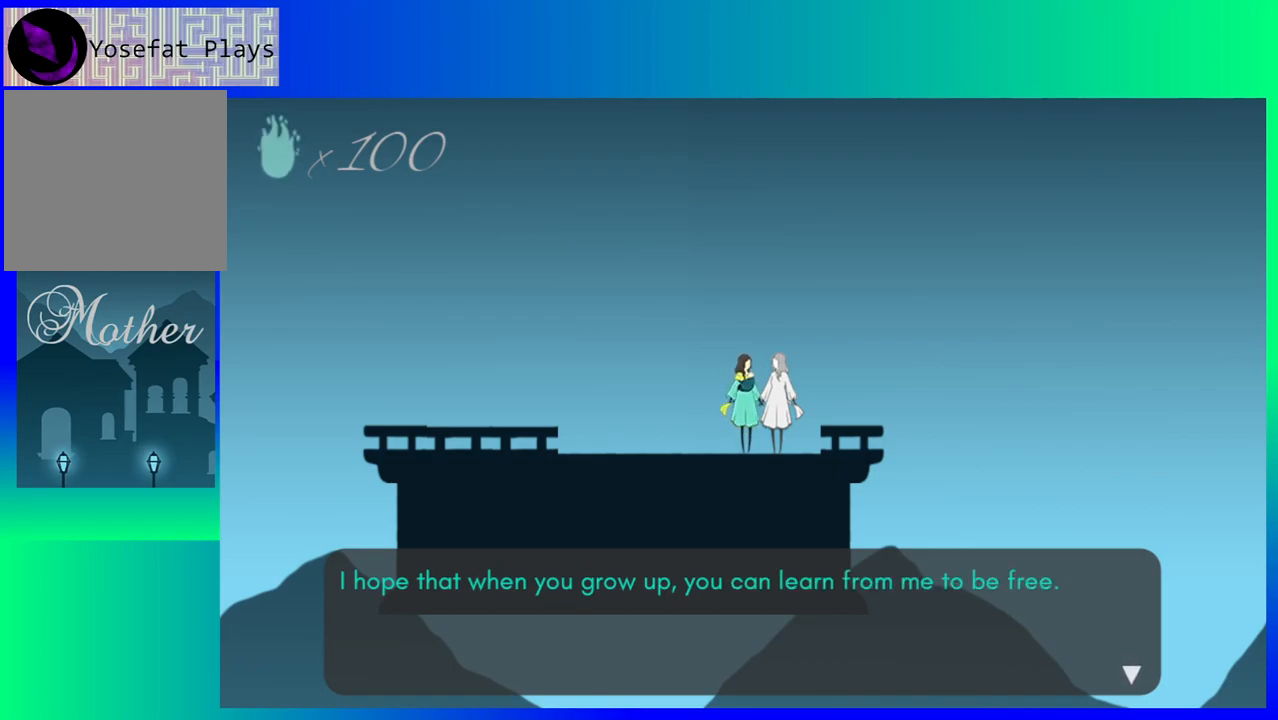
{"buttons": [], "events": []}
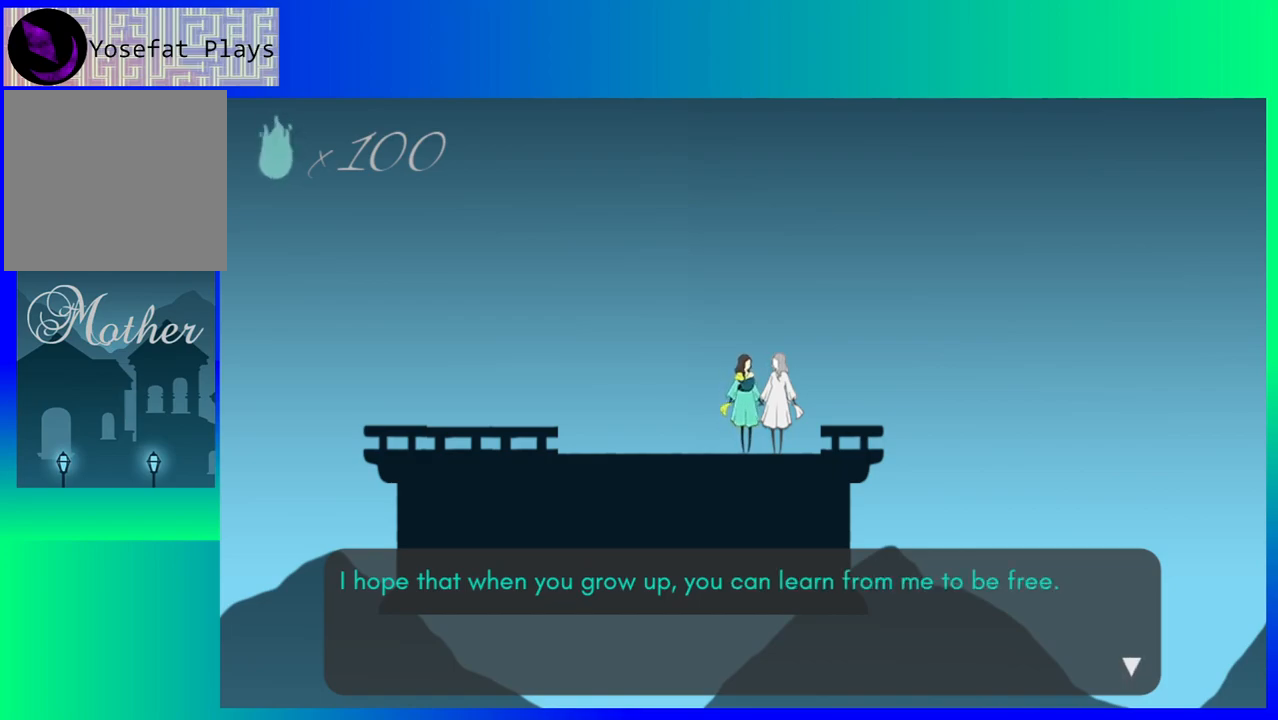
{"buttons": [], "events": []}
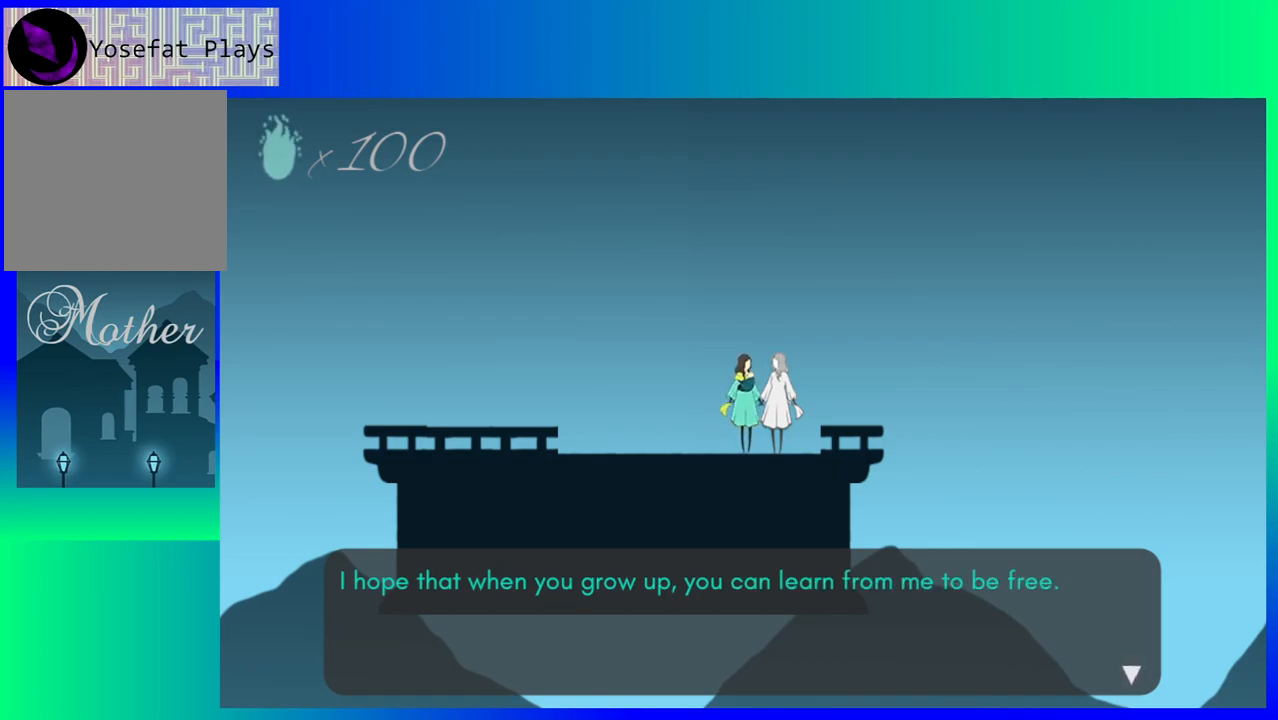
{"buttons": [], "events": []}
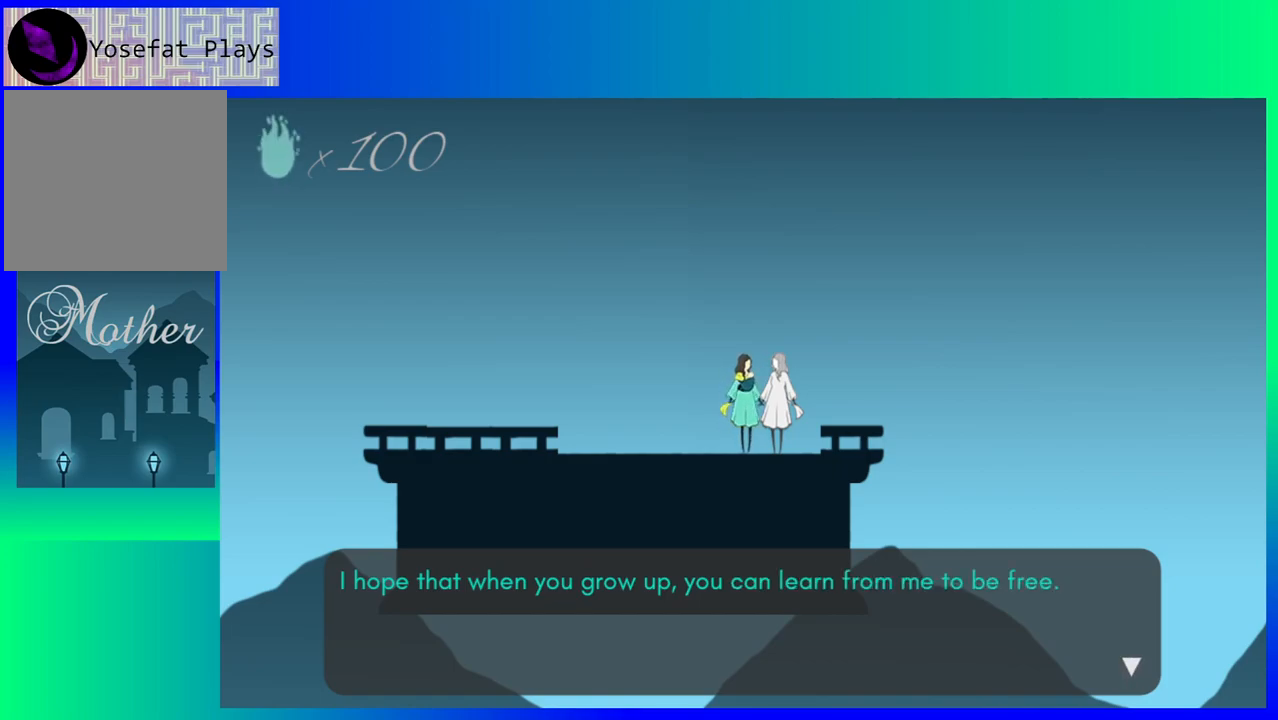
{"buttons": [], "events": []}
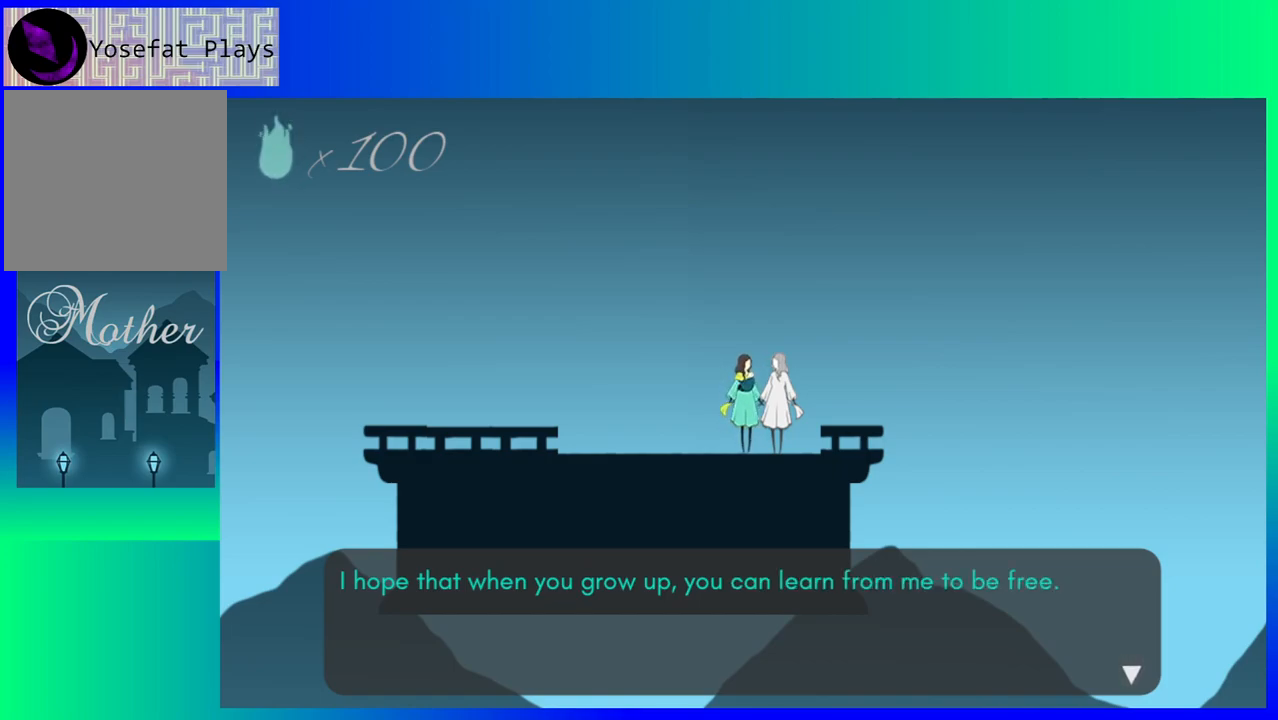
{"buttons": [], "events": []}
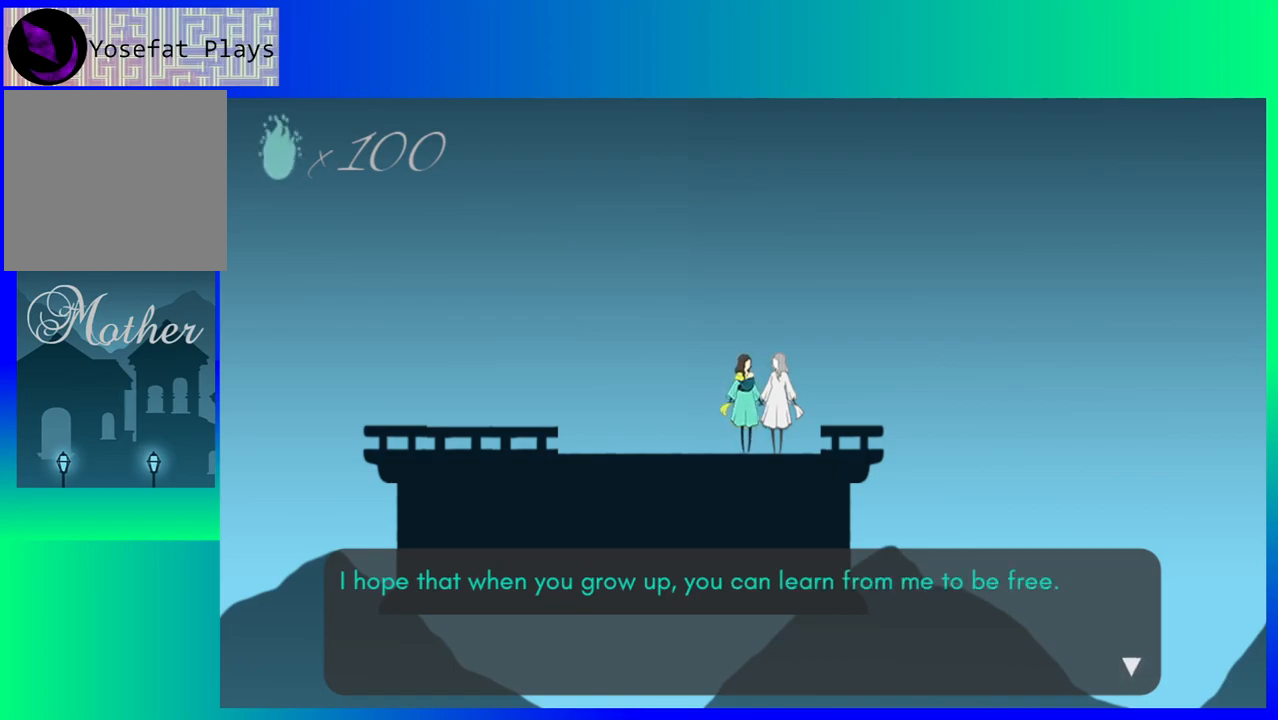
{"buttons": [], "events": [[100, "B", "down"], [200, "B", "up"]]}
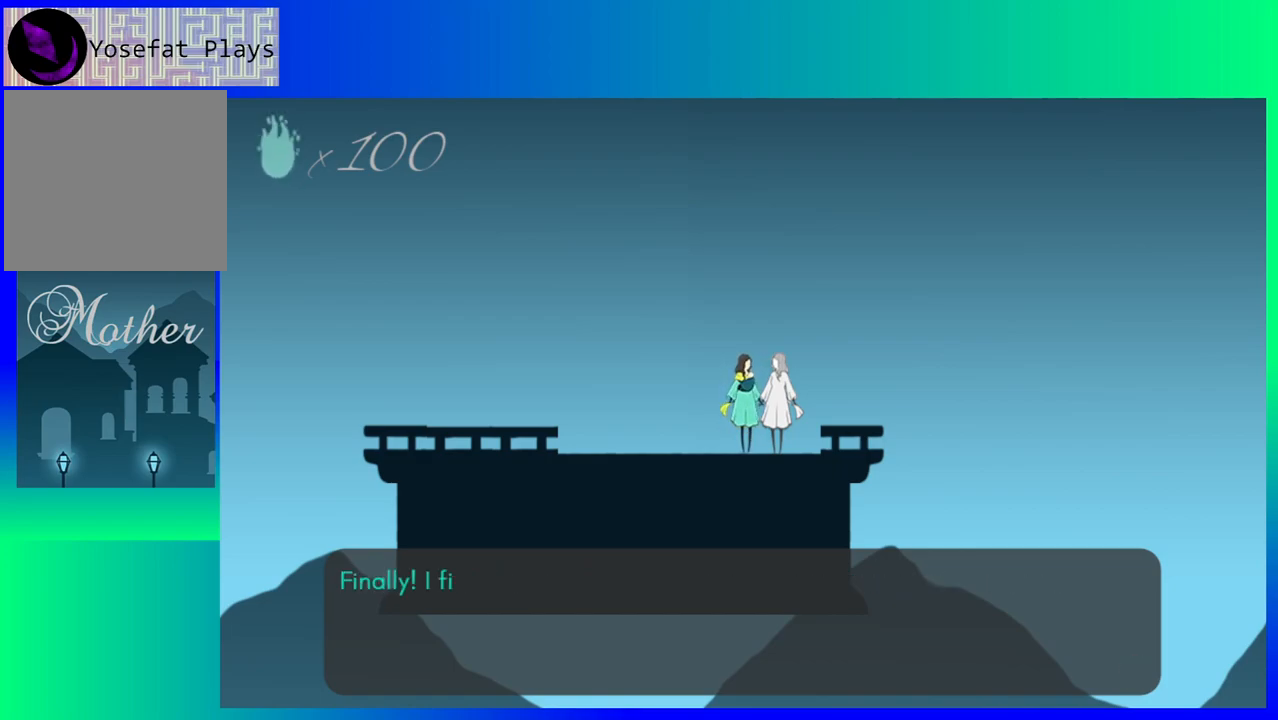
{"buttons": [], "events": []}
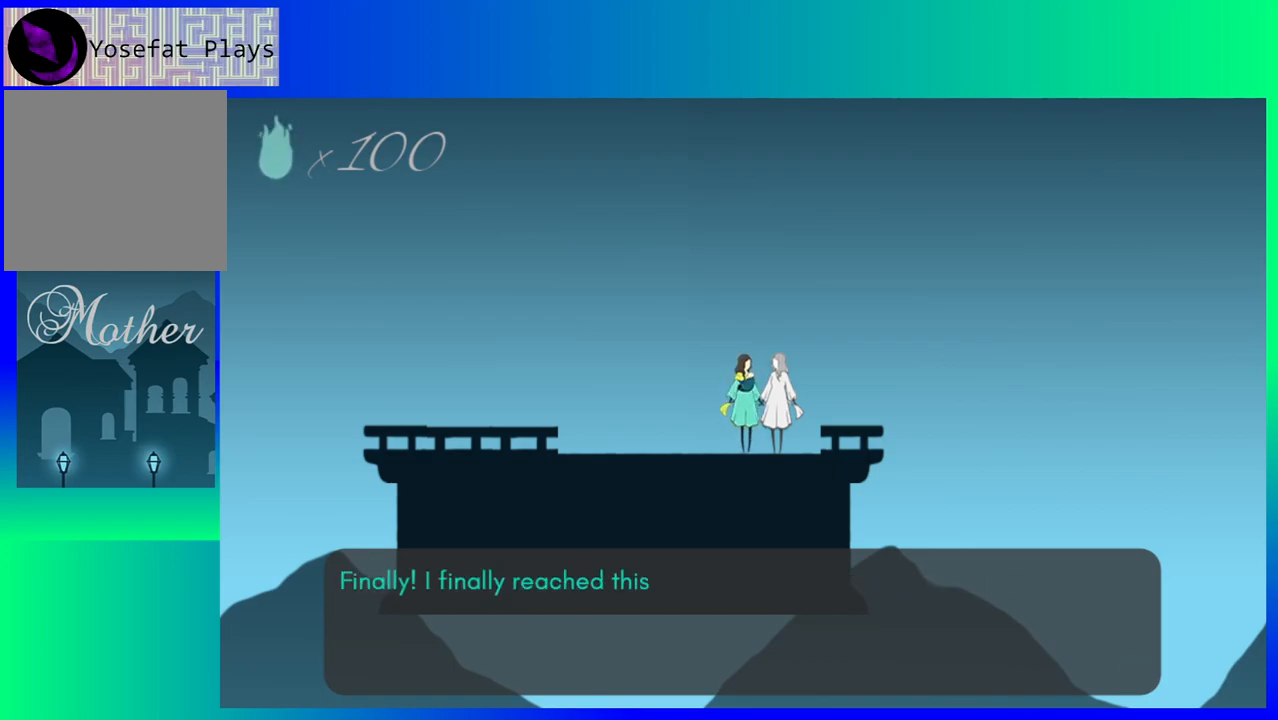
{"buttons": [], "events": []}
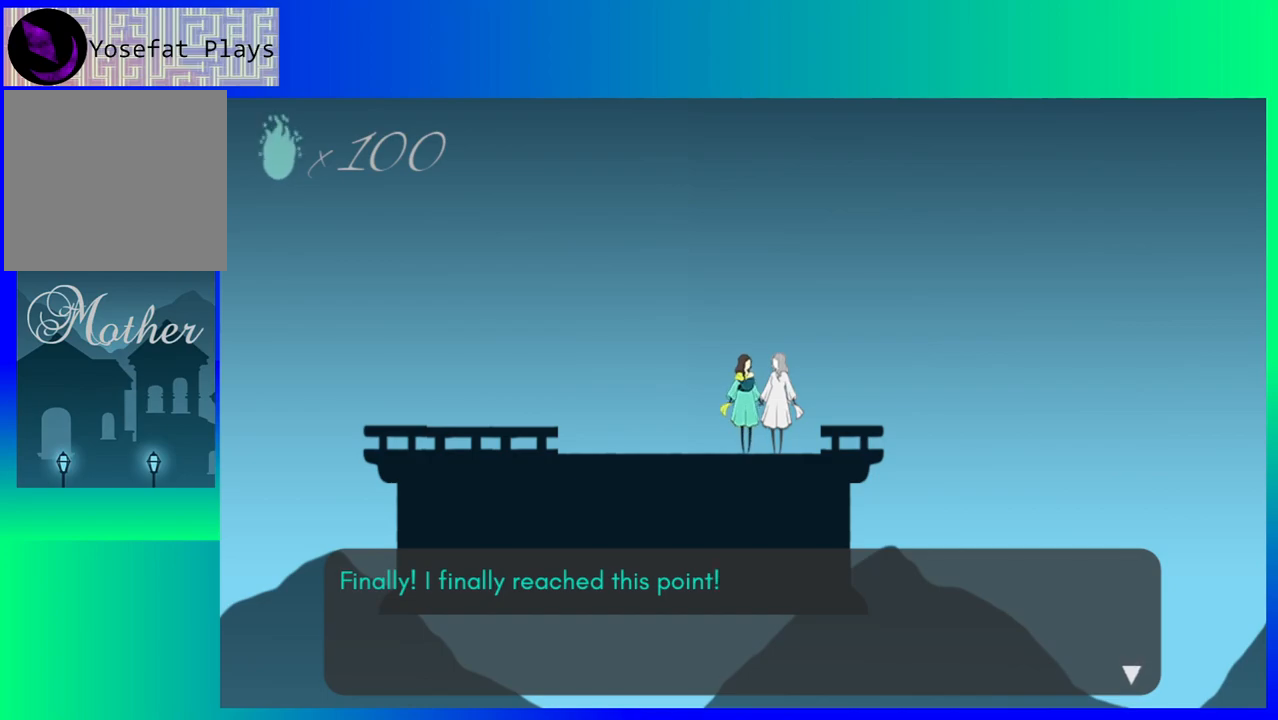
{"buttons": [], "events": []}
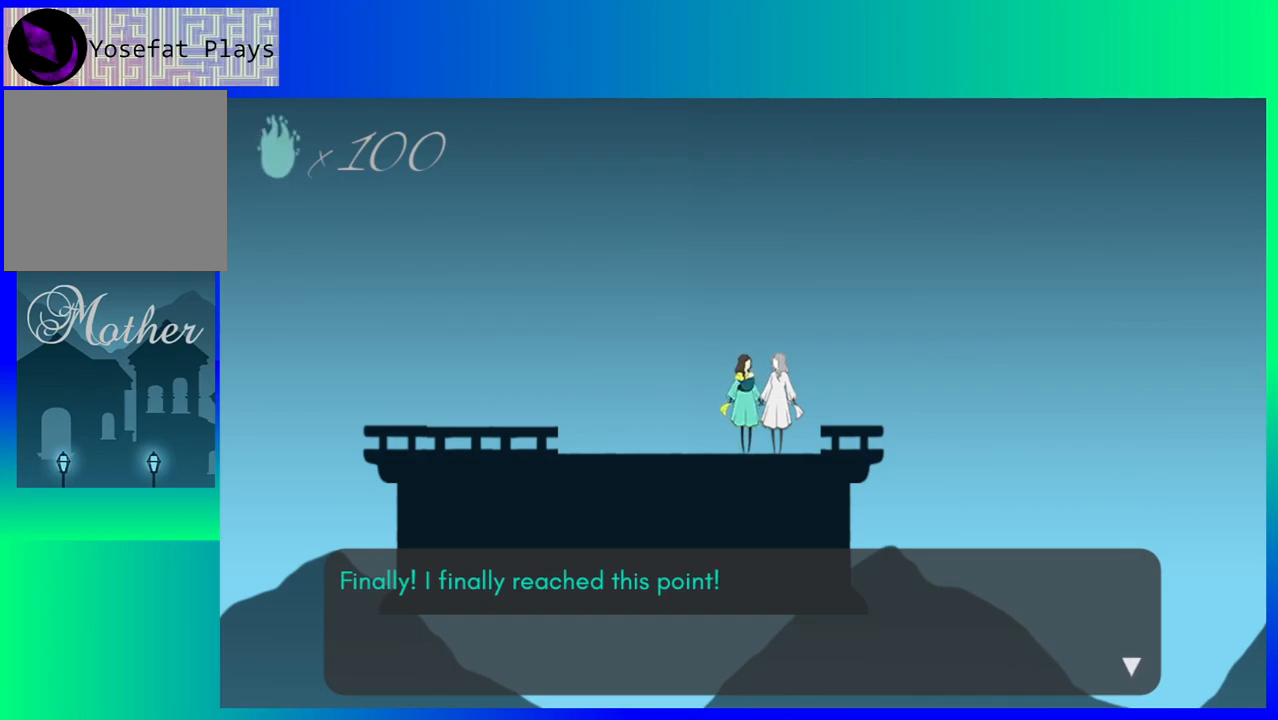
{"buttons": [], "events": [[383, "B", "down"], [483, "B", "up"]]}
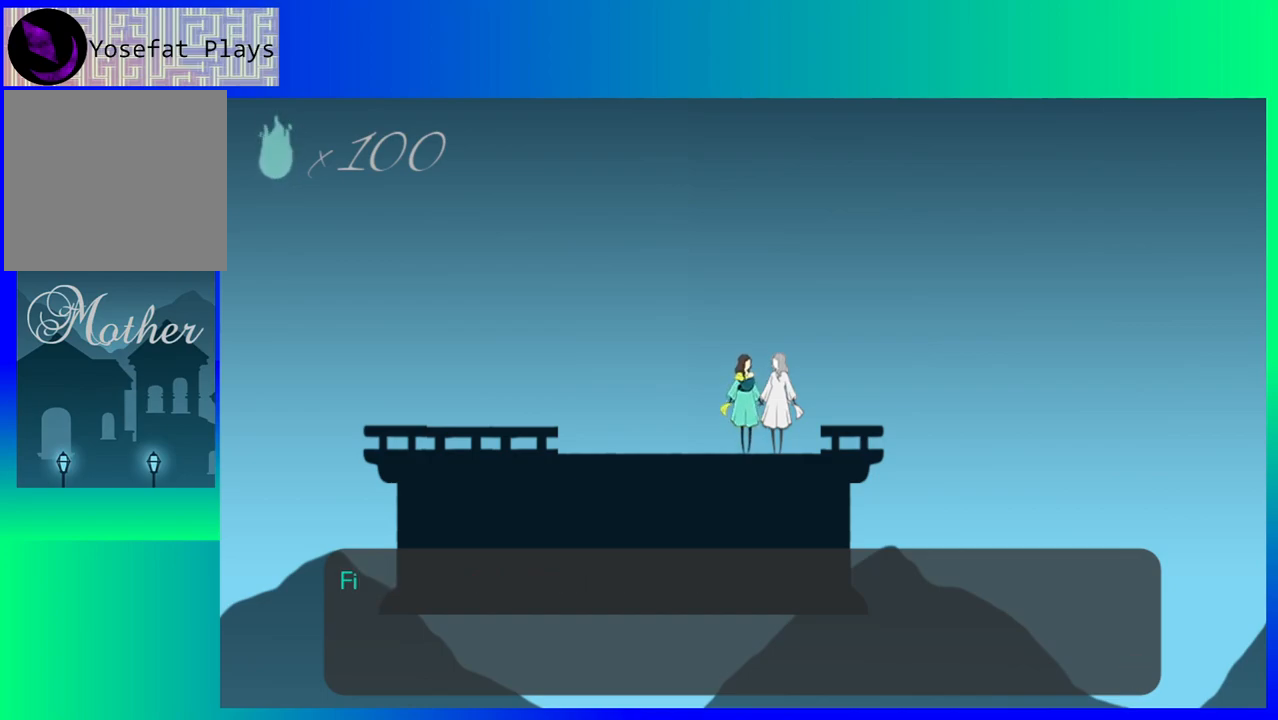
{"buttons": [], "events": []}
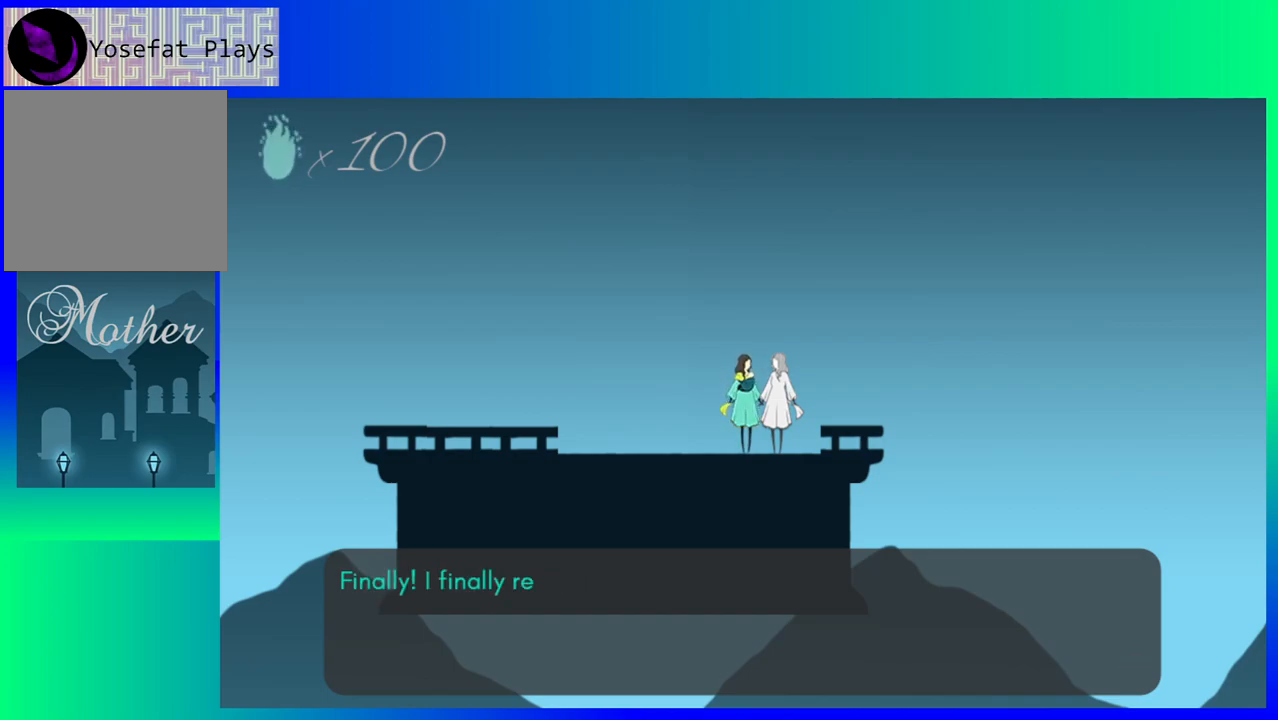
{"buttons": [], "events": []}
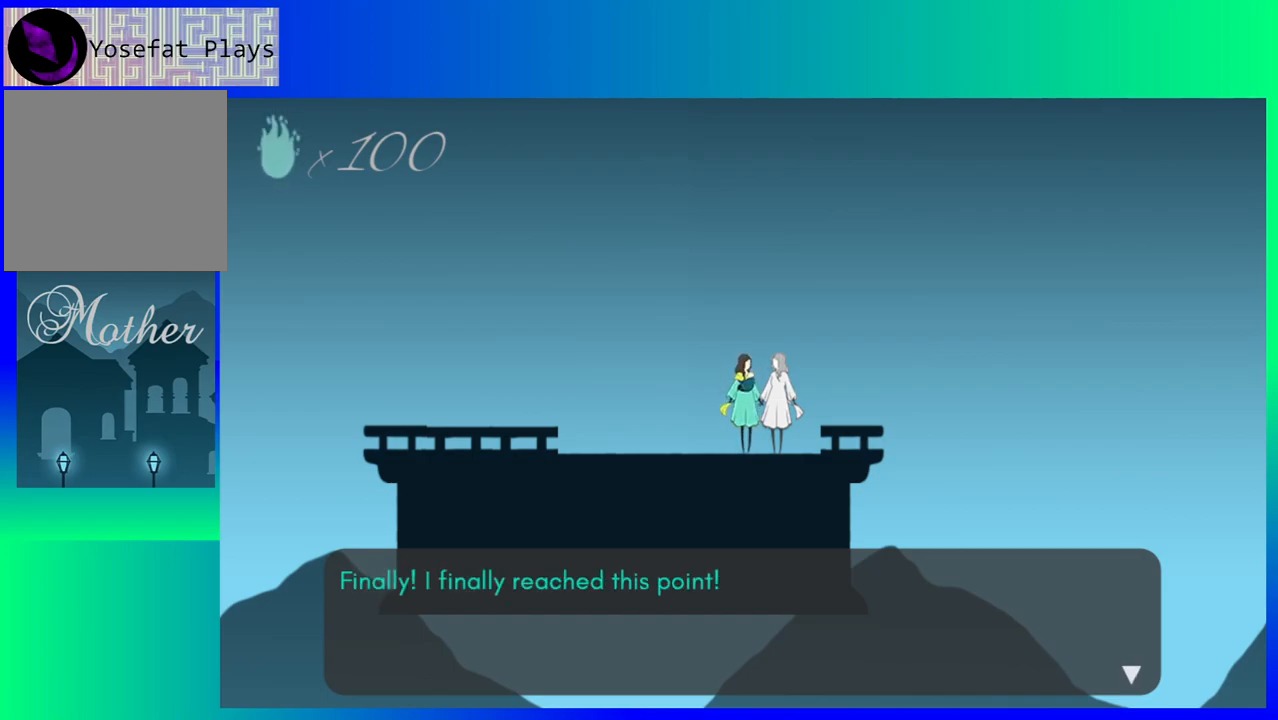
{"buttons": [], "events": []}
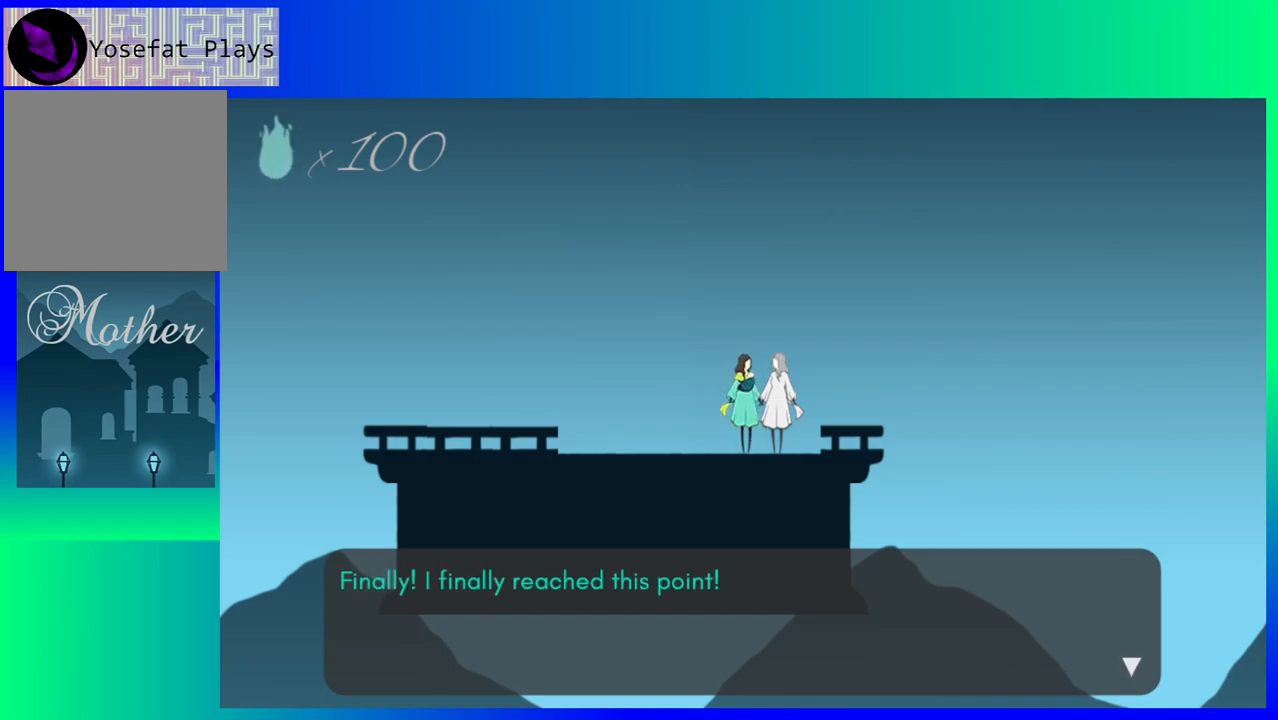
{"buttons": [], "events": [[133, "B", "down"], [233, "B", "up"]]}
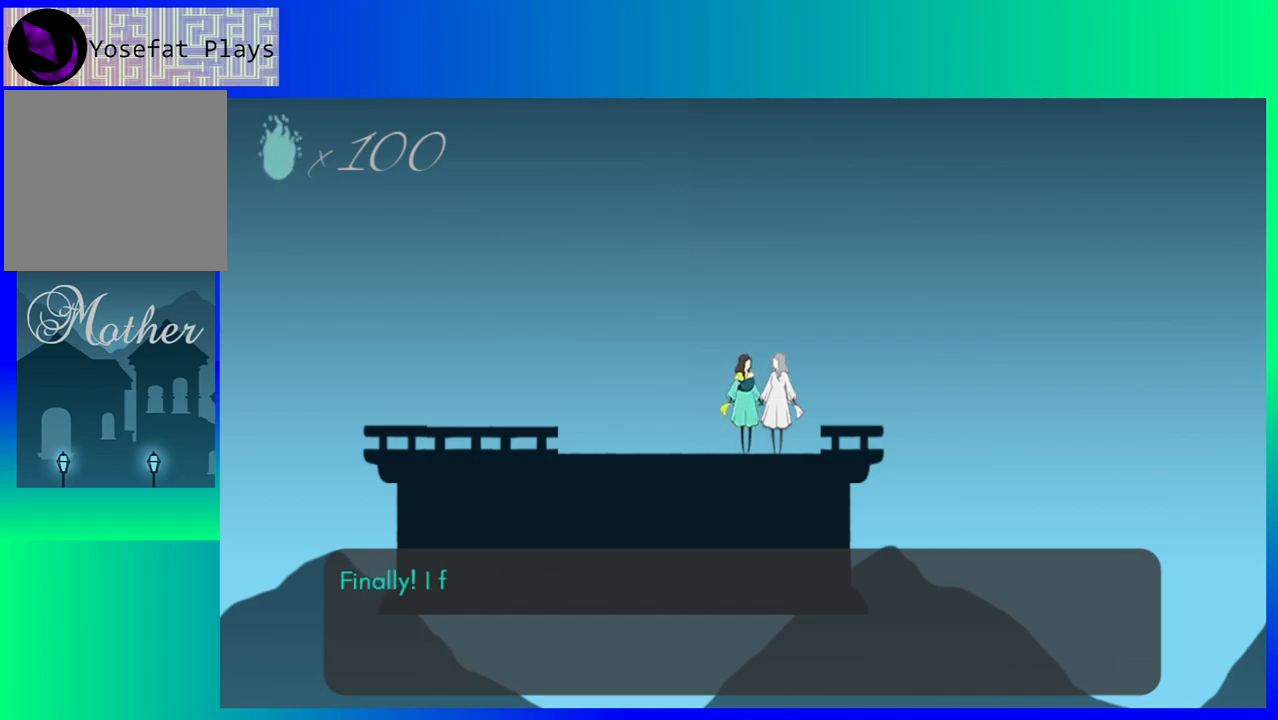
{"buttons": [], "events": []}
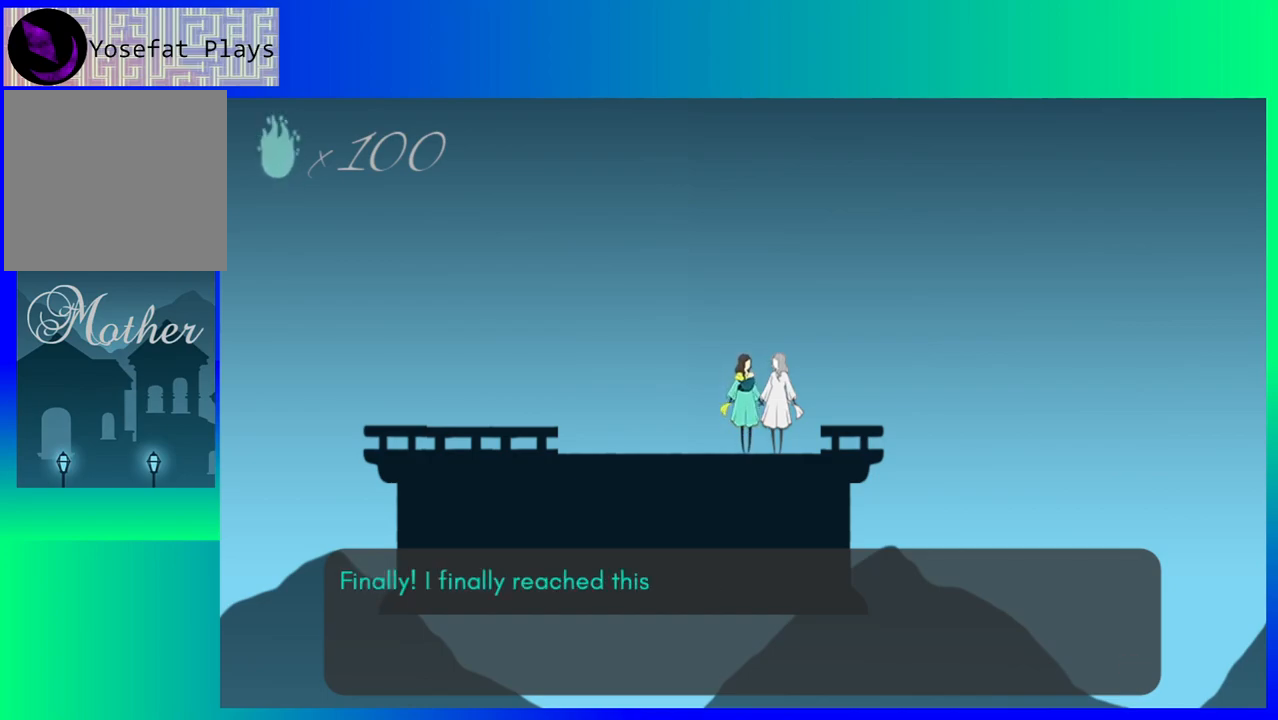
{"buttons": [], "events": []}
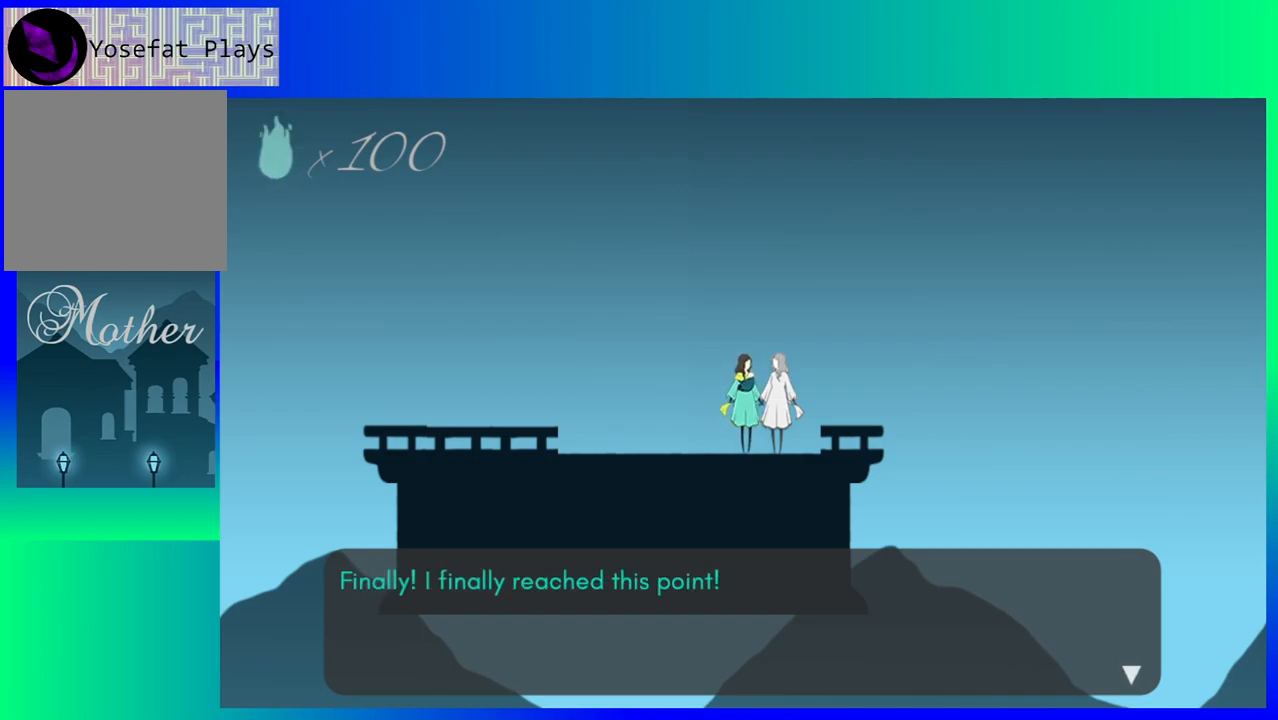
{"buttons": ["B"], "events": [[467, "B", "down"]]}
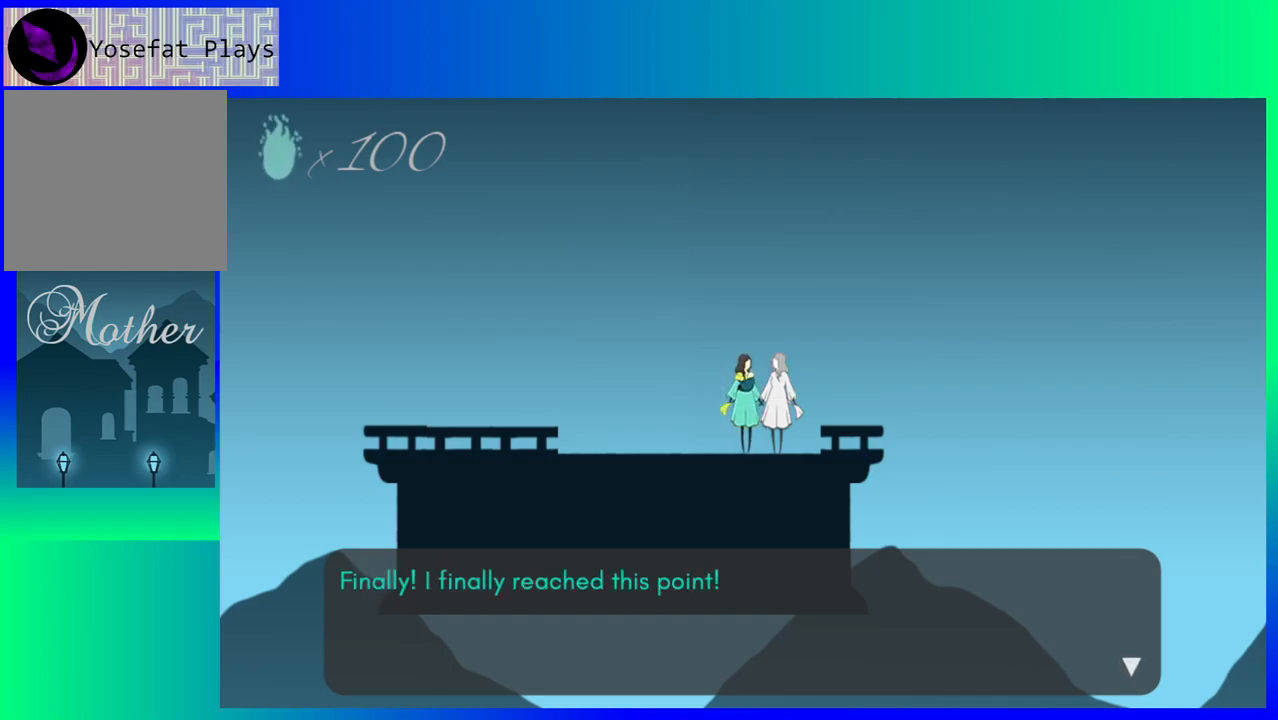
{"buttons": [], "events": [[67, "B", "up"]]}
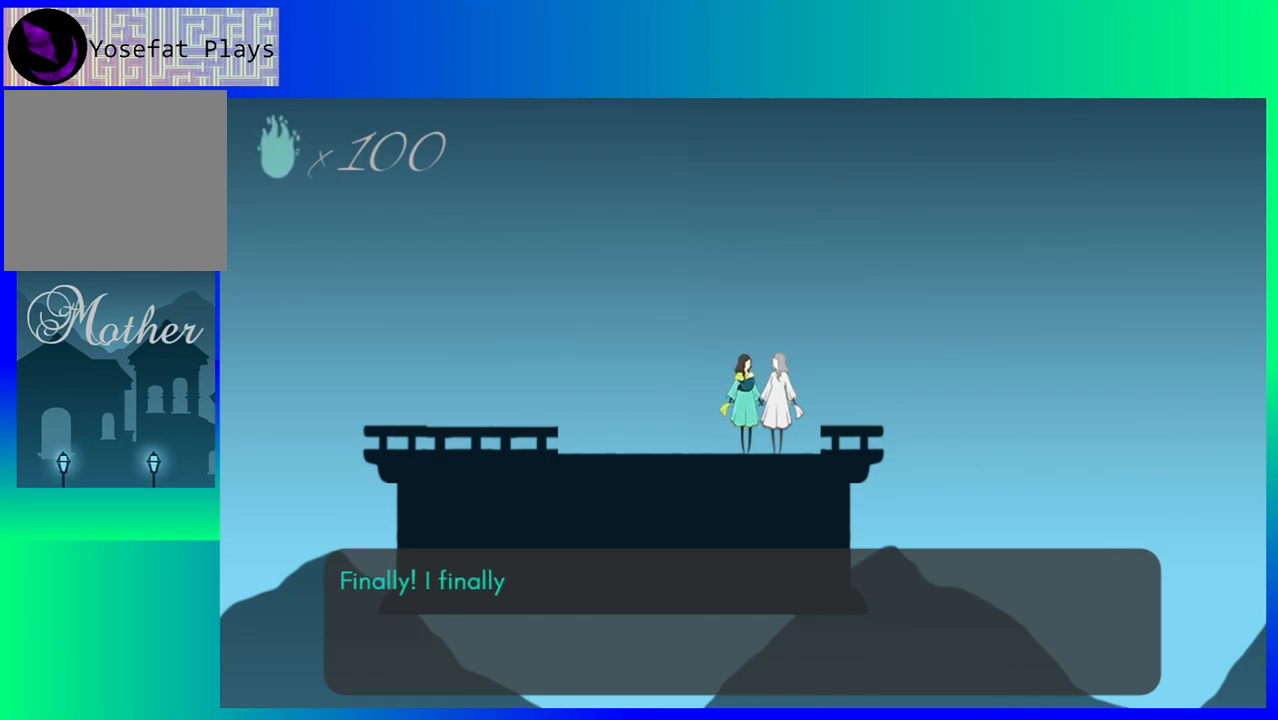
{"buttons": [], "events": []}
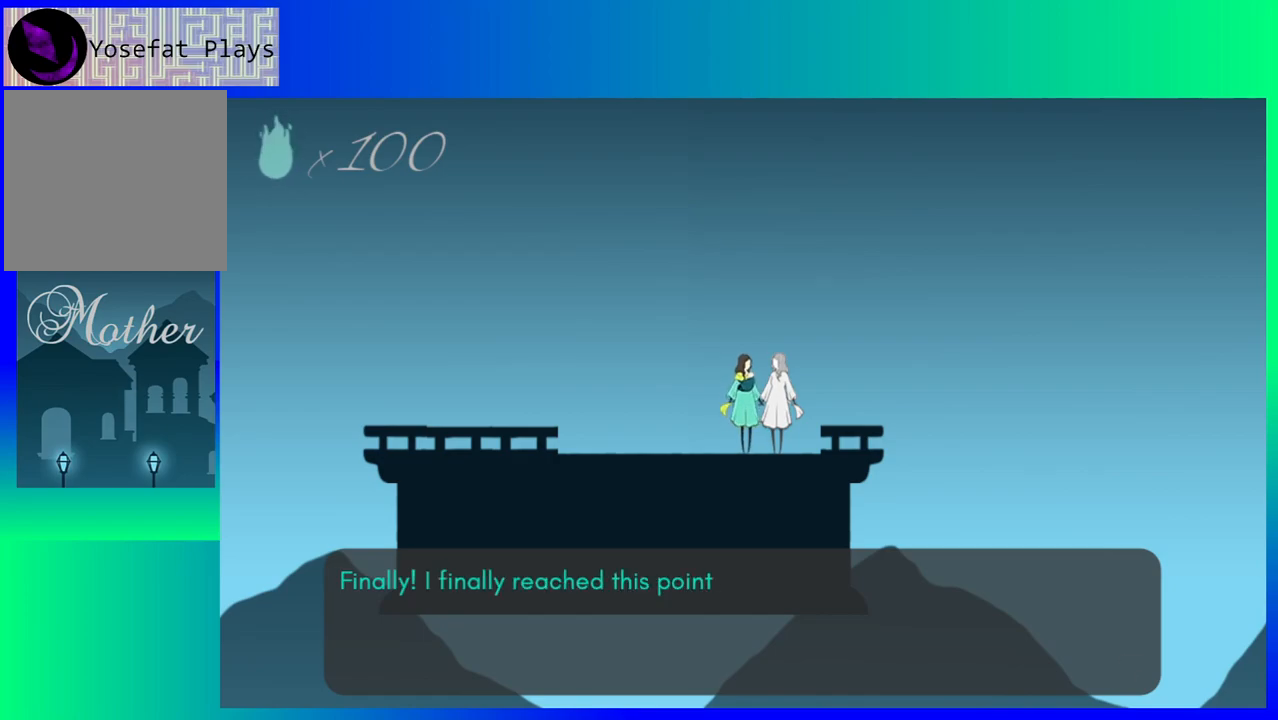
{"buttons": [], "events": []}
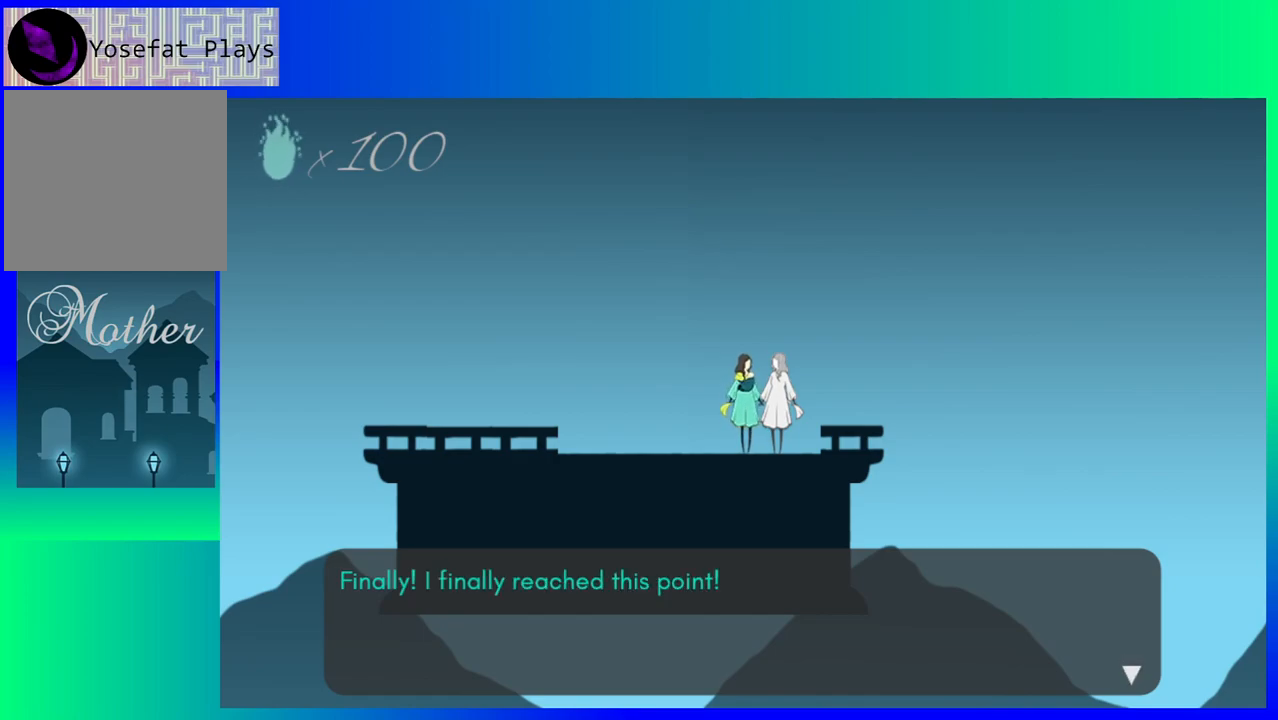
{"buttons": [], "events": [[50, "B", "down"], [167, "B", "up"]]}
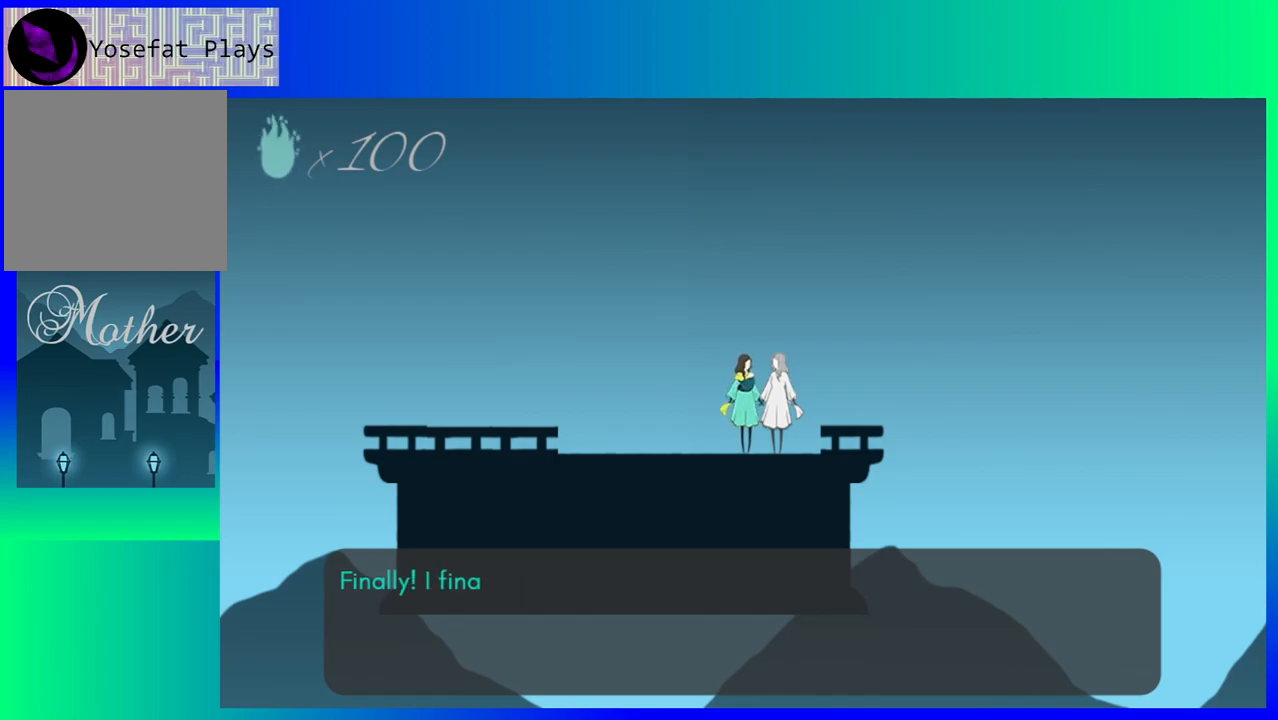
{"buttons": [], "events": []}
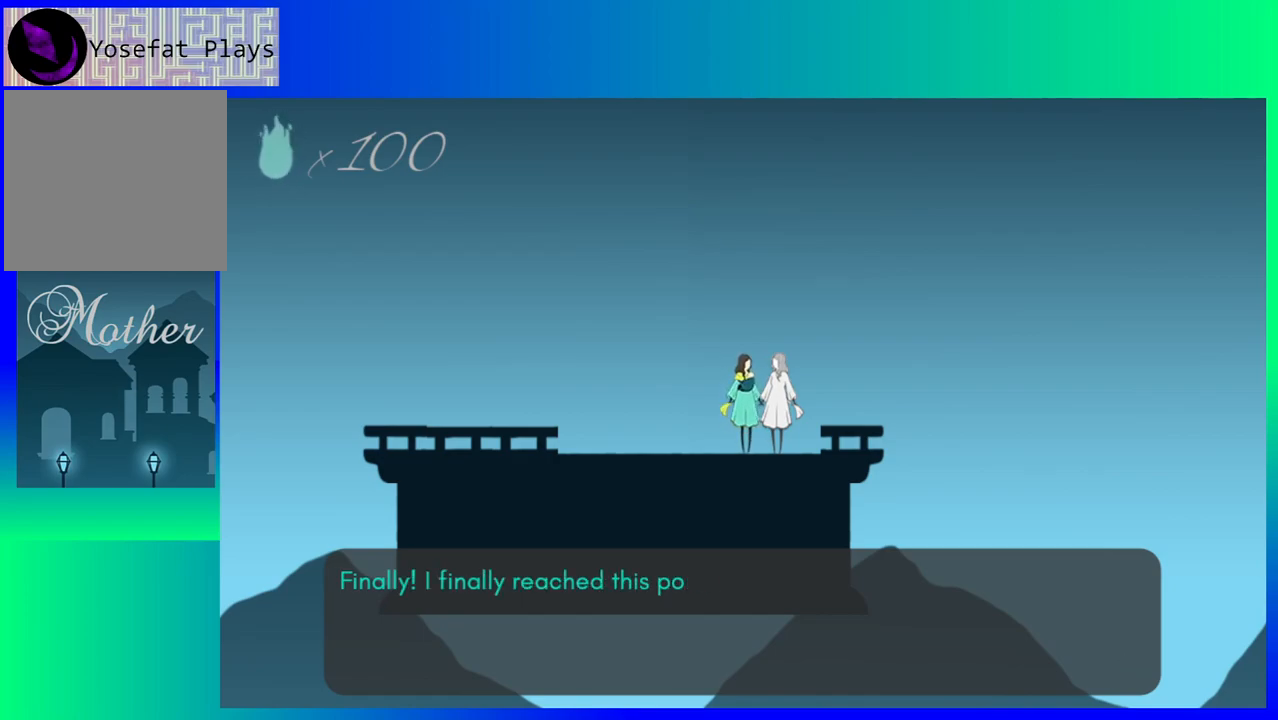
{"buttons": [], "events": []}
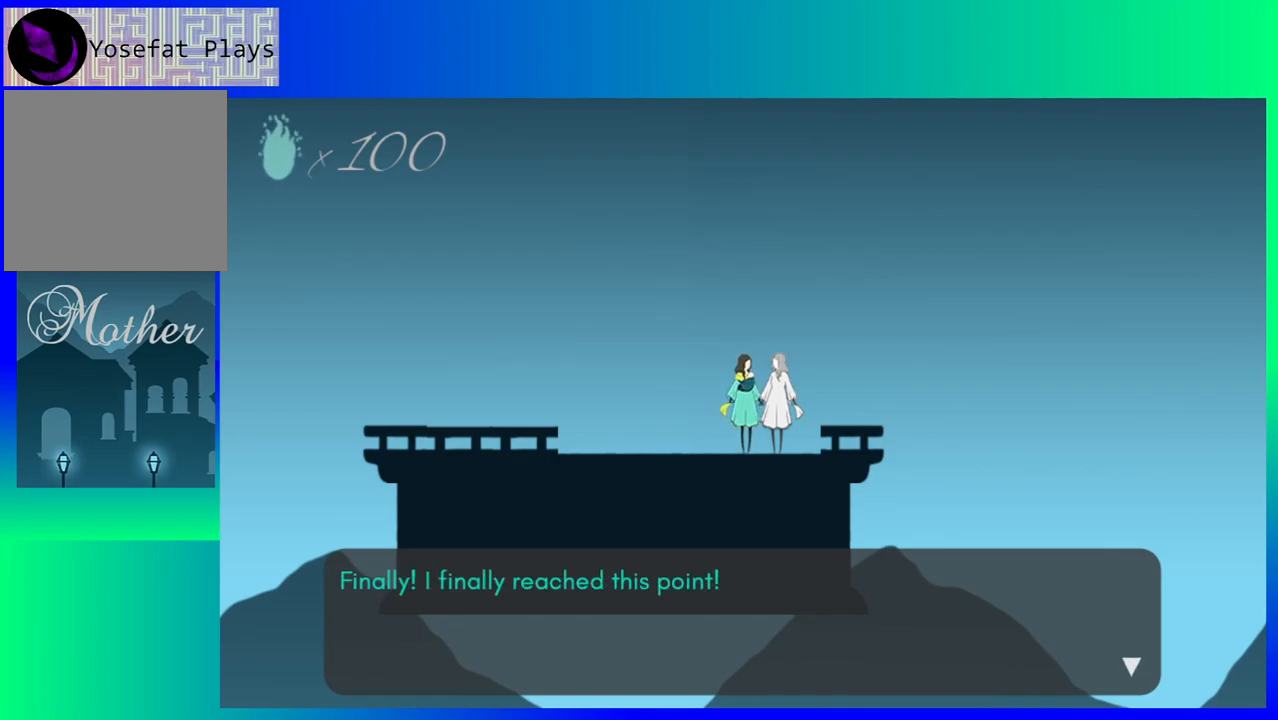
{"buttons": [], "events": [[200, "B", "down"], [333, "B", "up"]]}